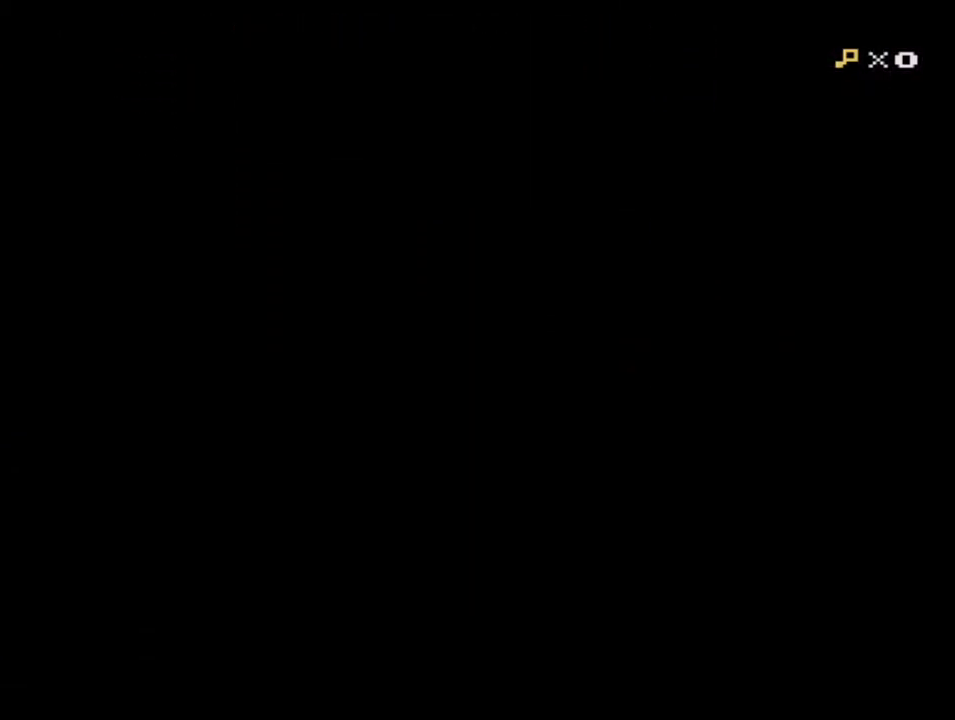
Gameplay with a controller (Nintendo layout); each line is a JSON object with the inputs held at the frame after it. "events" lists button and stick changes between this image and that frame as [ms after this image, input, new state], when the widget could be followed in between. Not read: L3 R3.
{"buttons": ["Y"], "events": [[300, "Y", "up"], [367, "Y", "down"]]}
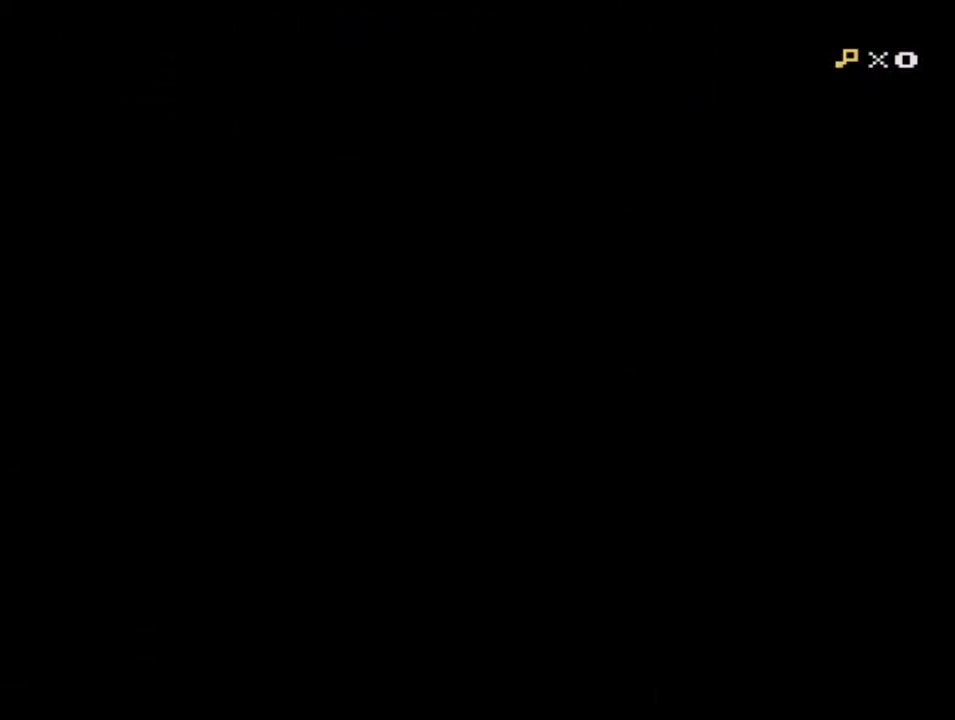
{"buttons": ["Y", "R1", "DPAD_RIGHT"], "events": [[433, "DPAD_RIGHT", "down"], [450, "R1", "down"]]}
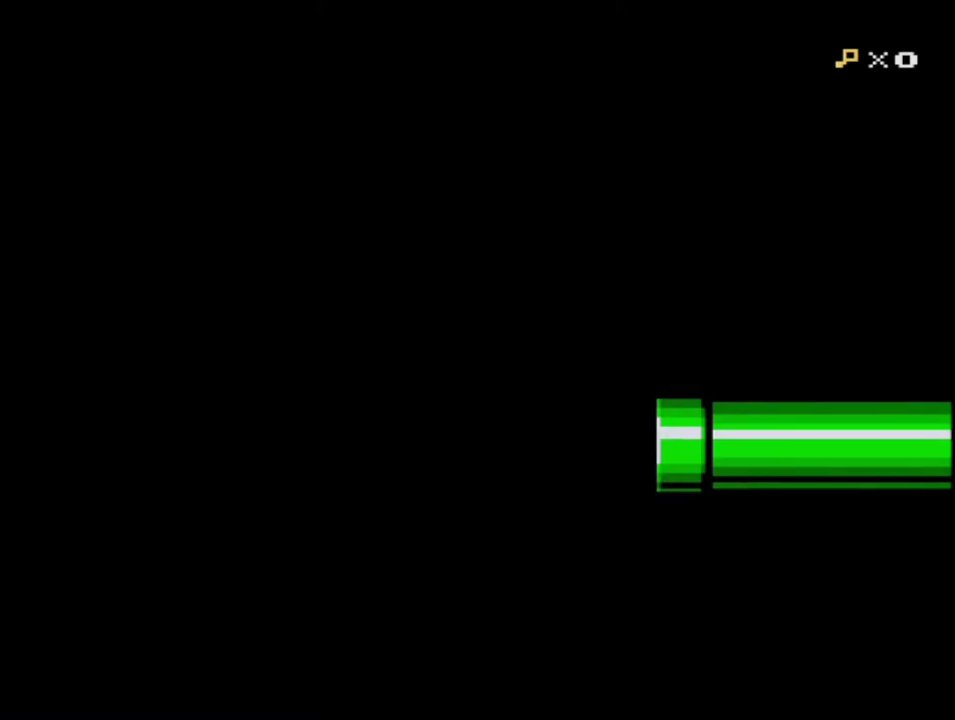
{"buttons": ["Y", "DPAD_RIGHT"], "events": [[83, "R1", "up"], [150, "R1", "down"], [200, "R1", "up"], [333, "R1", "down"], [400, "R1", "up"]]}
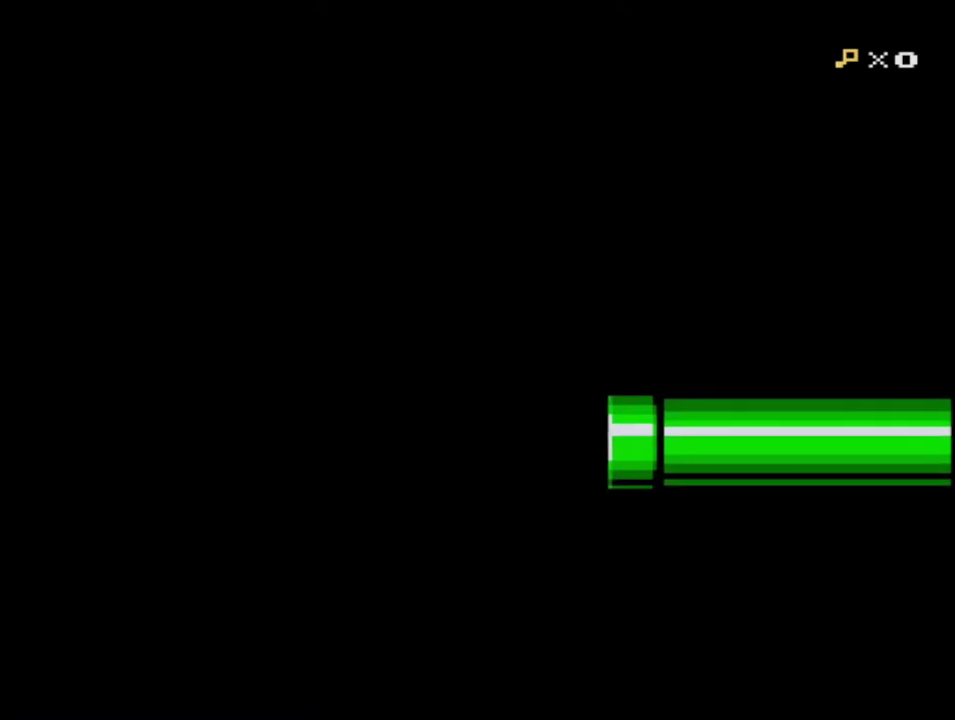
{"buttons": ["B", "Y"], "events": [[367, "B", "down"], [450, "DPAD_RIGHT", "up"]]}
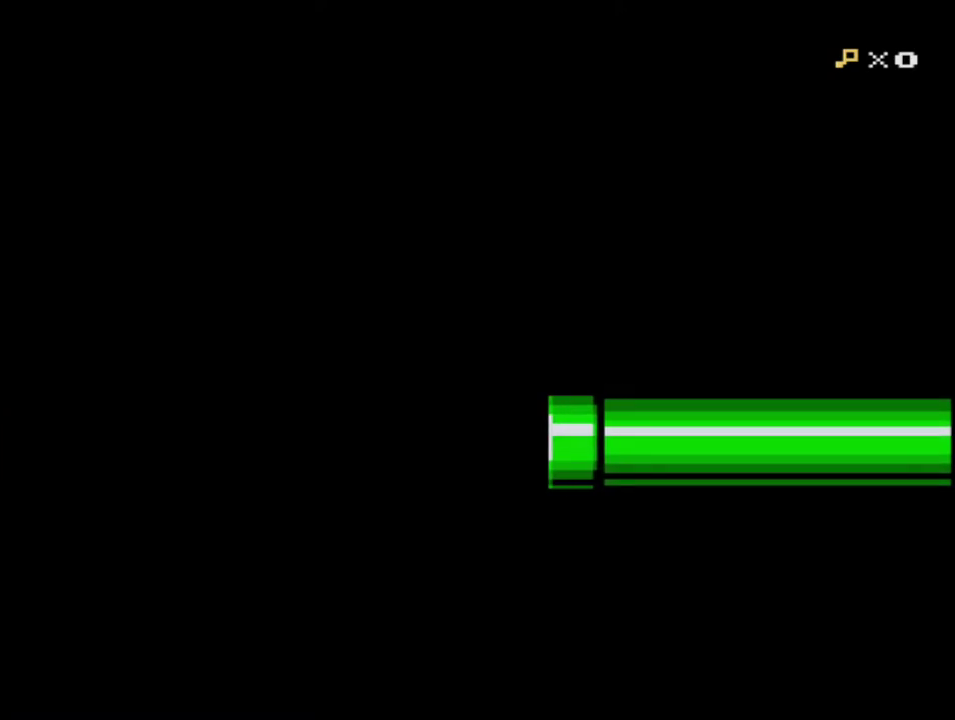
{"buttons": ["B"], "events": [[483, "Y", "up"]]}
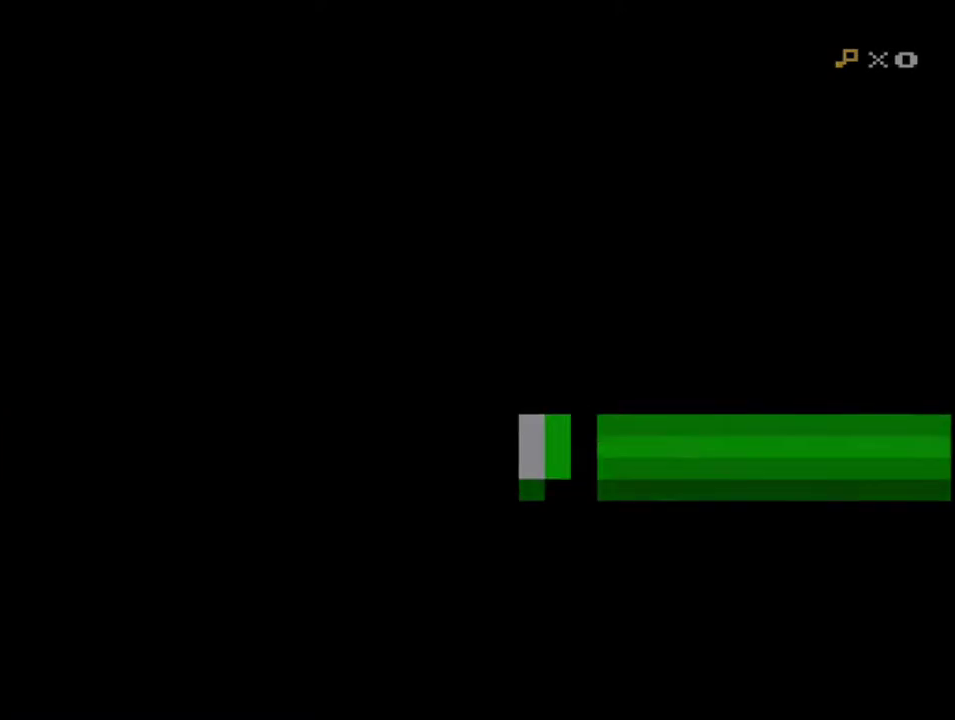
{"buttons": ["B"], "events": [[117, "Y", "down"], [233, "Y", "up"]]}
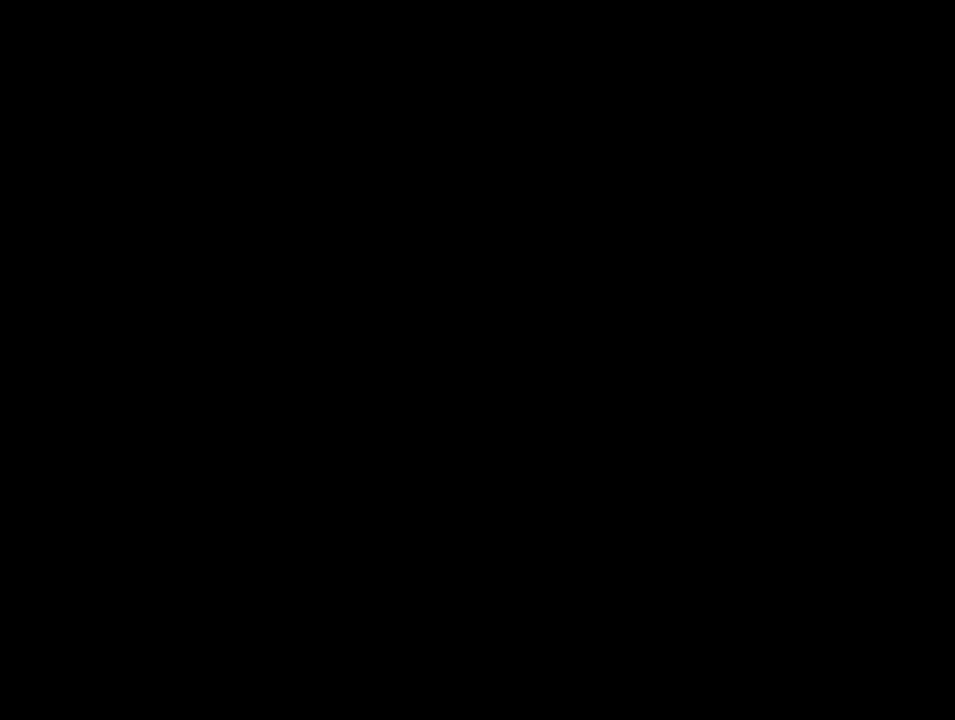
{"buttons": ["B"], "events": []}
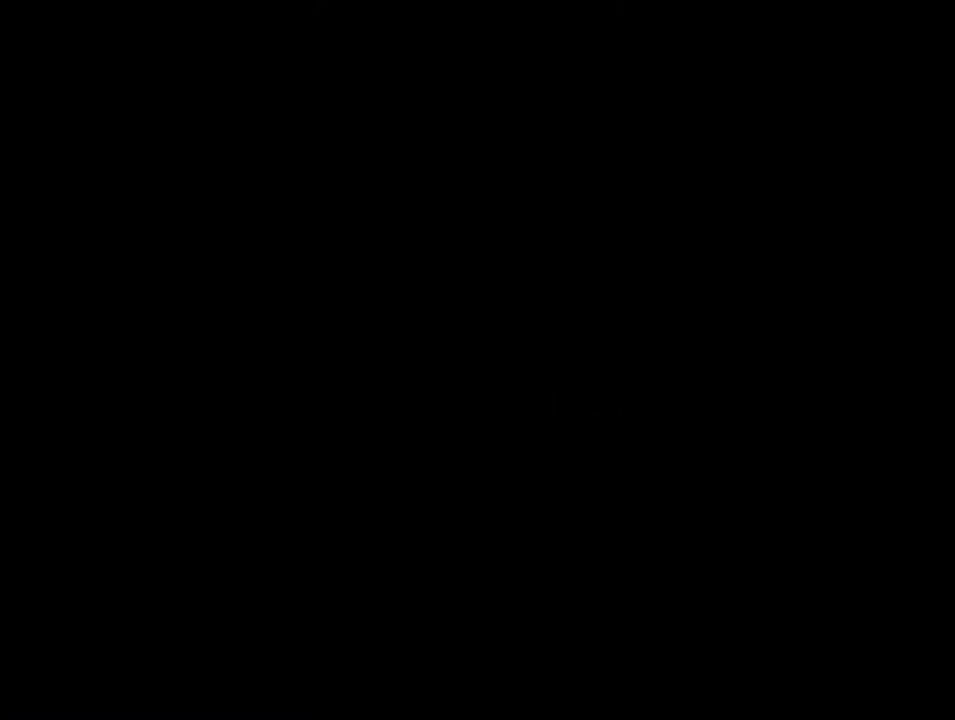
{"buttons": ["B"], "events": [[300, "Y", "down"], [433, "Y", "up"]]}
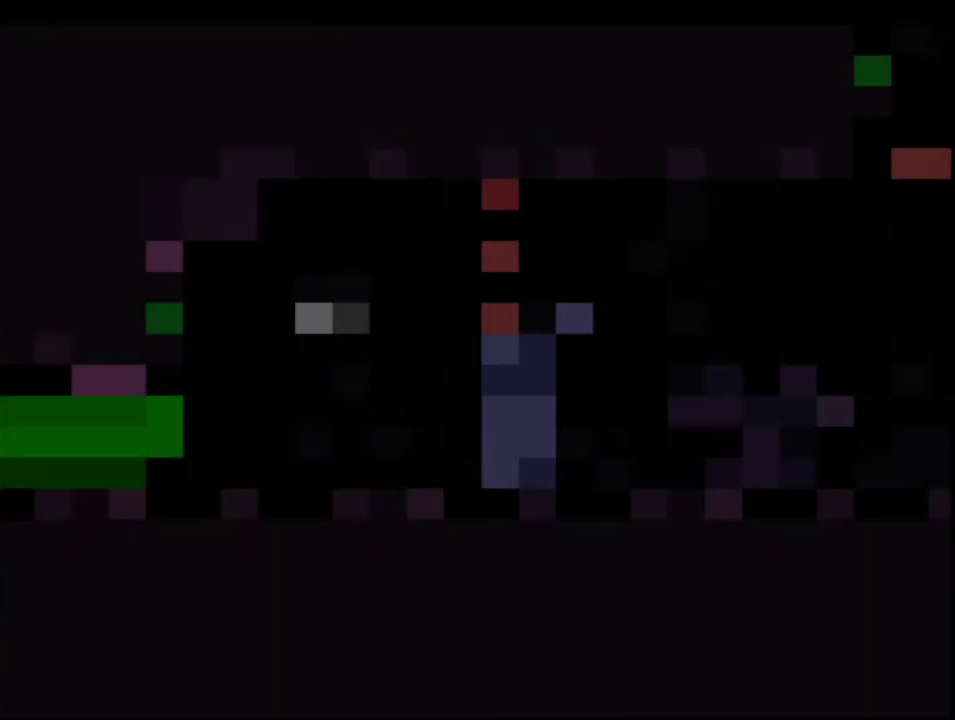
{"buttons": ["B", "Y"], "events": [[17, "Y", "down"]]}
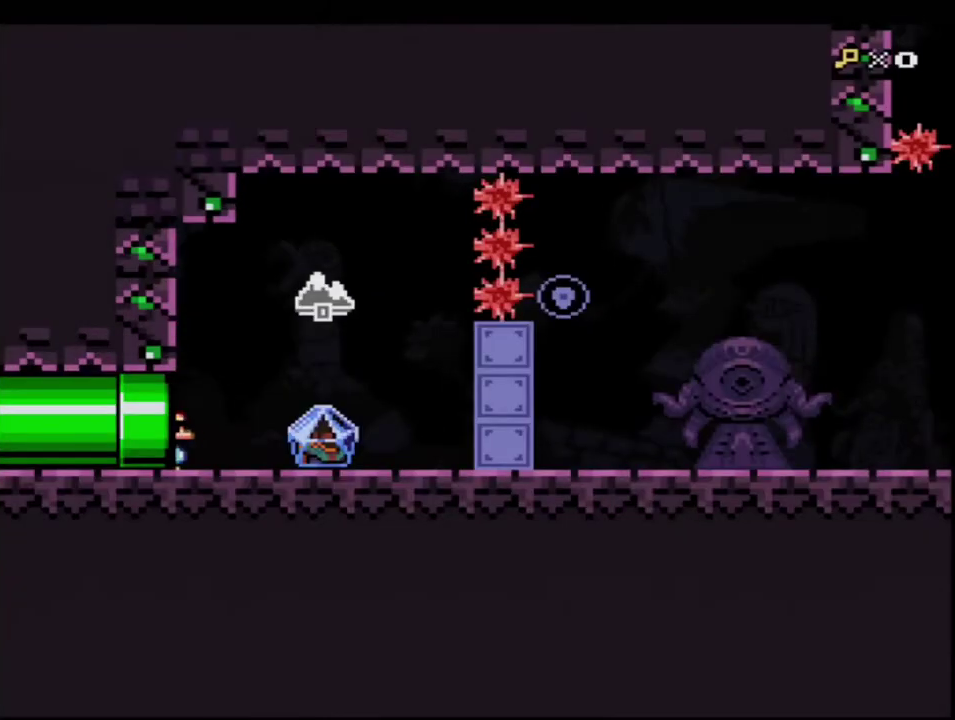
{"buttons": ["Y", "DPAD_RIGHT"], "events": [[83, "B", "up"], [200, "DPAD_RIGHT", "down"]]}
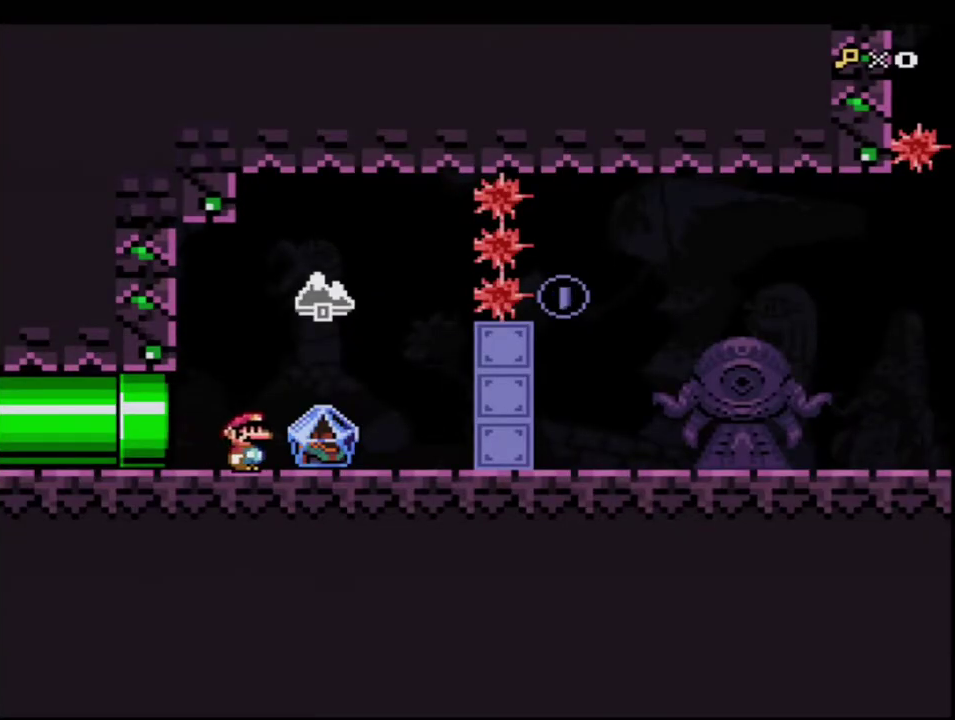
{"buttons": ["DPAD_RIGHT"], "events": [[183, "B", "down"], [183, "DPAD_RIGHT", "up"], [200, "DPAD_LEFT", "down"], [333, "DPAD_LEFT", "up"], [333, "DPAD_RIGHT", "down"], [450, "B", "up"], [450, "Y", "up"]]}
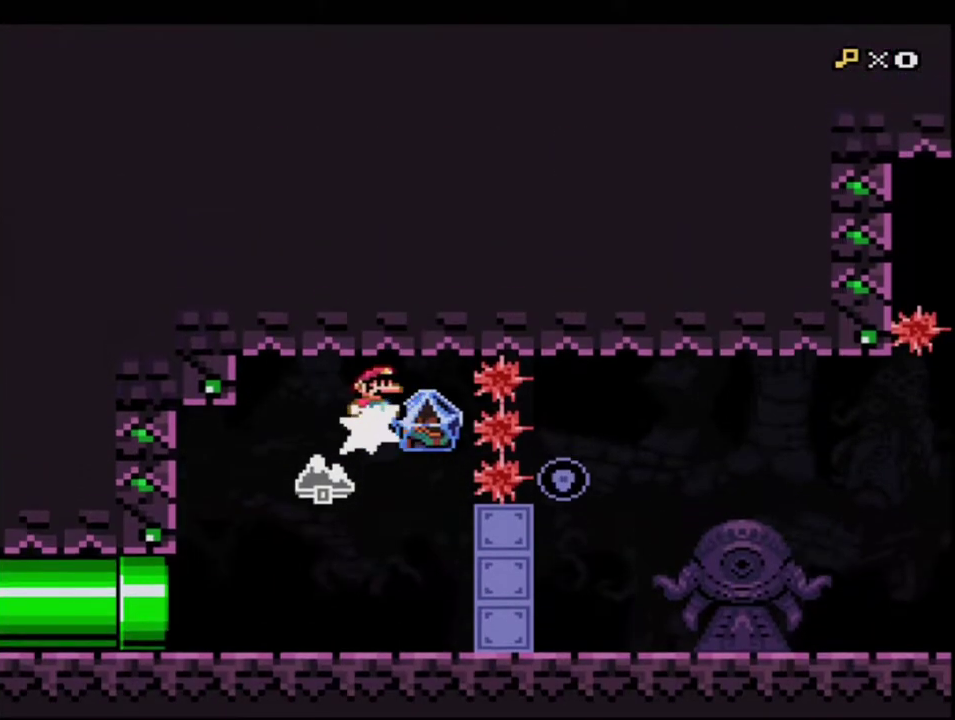
{"buttons": ["Y", "R1"], "events": [[50, "DPAD_RIGHT", "up"], [50, "Y", "down"], [83, "DPAD_LEFT", "down"], [217, "DPAD_LEFT", "up"], [233, "DPAD_RIGHT", "down"], [417, "DPAD_RIGHT", "up"], [450, "R1", "down"]]}
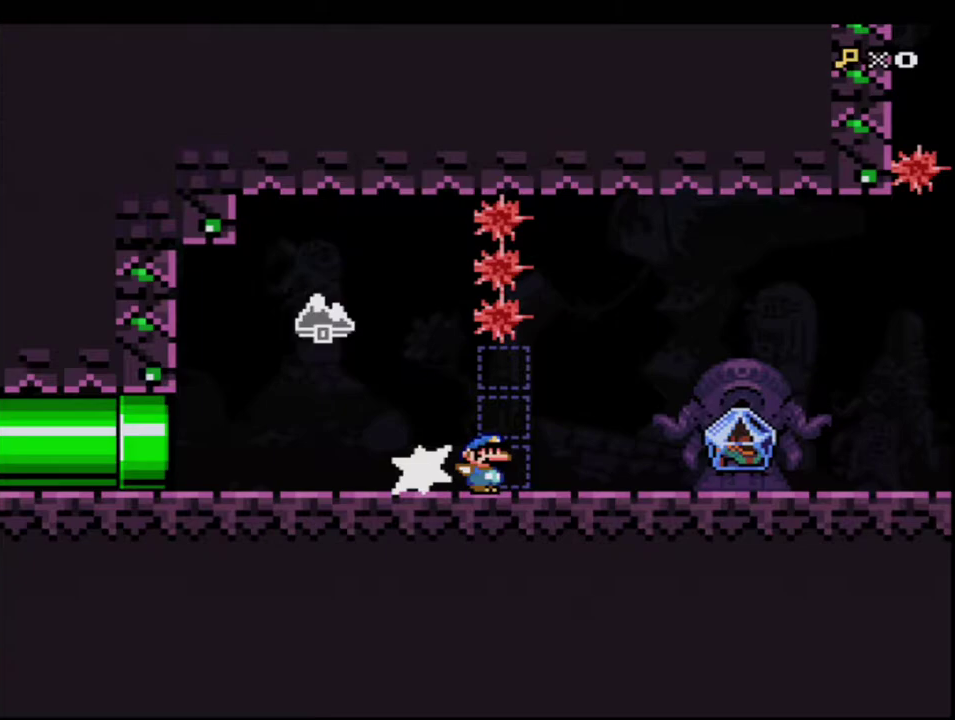
{"buttons": ["Y", "DPAD_UP", "DPAD_RIGHT"], "events": [[117, "R1", "up"], [367, "DPAD_RIGHT", "down"], [400, "DPAD_UP", "down"]]}
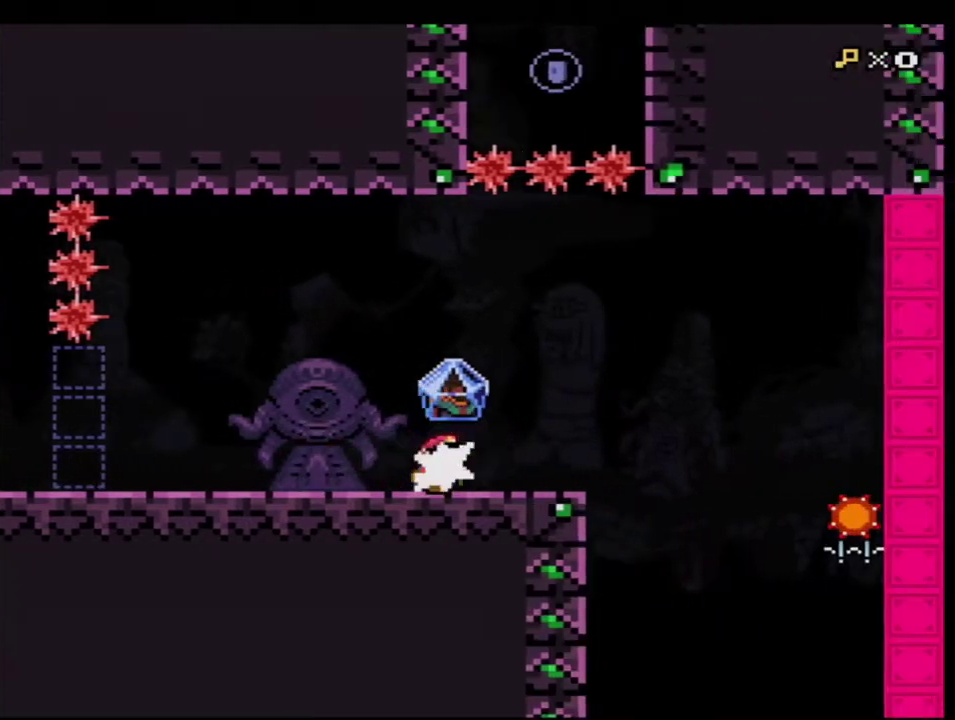
{"buttons": ["Y", "DPAD_RIGHT"], "events": [[17, "DPAD_RIGHT", "up"], [17, "Y", "up"], [83, "DPAD_LEFT", "down"], [83, "Y", "down"], [183, "DPAD_UP", "up"], [367, "DPAD_LEFT", "up"], [417, "DPAD_RIGHT", "down"]]}
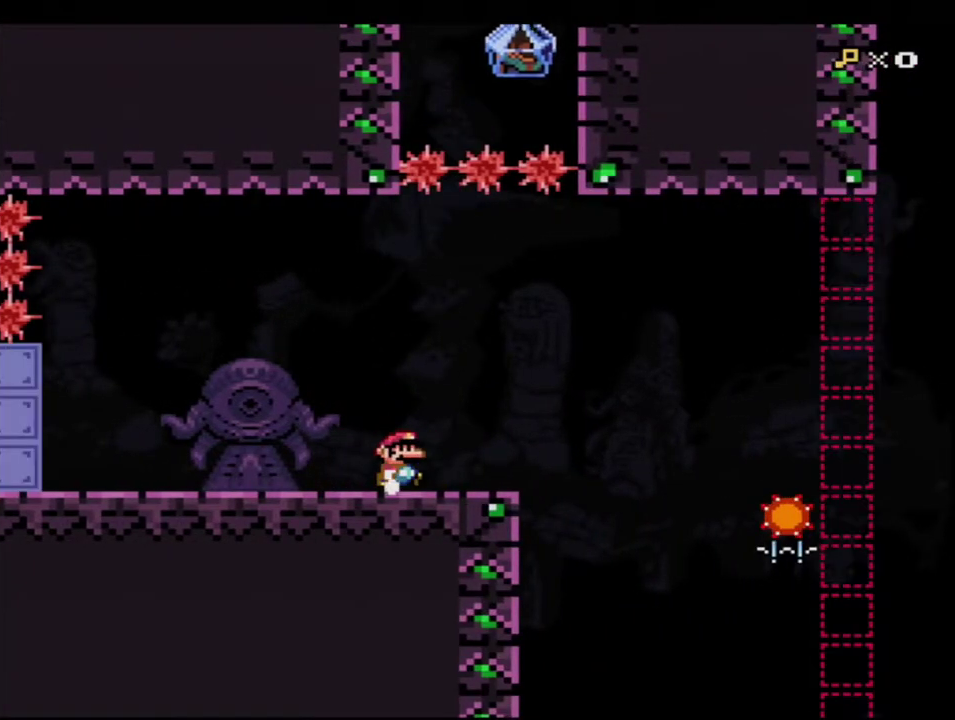
{"buttons": ["Y"], "events": [[17, "DPAD_RIGHT", "up"]]}
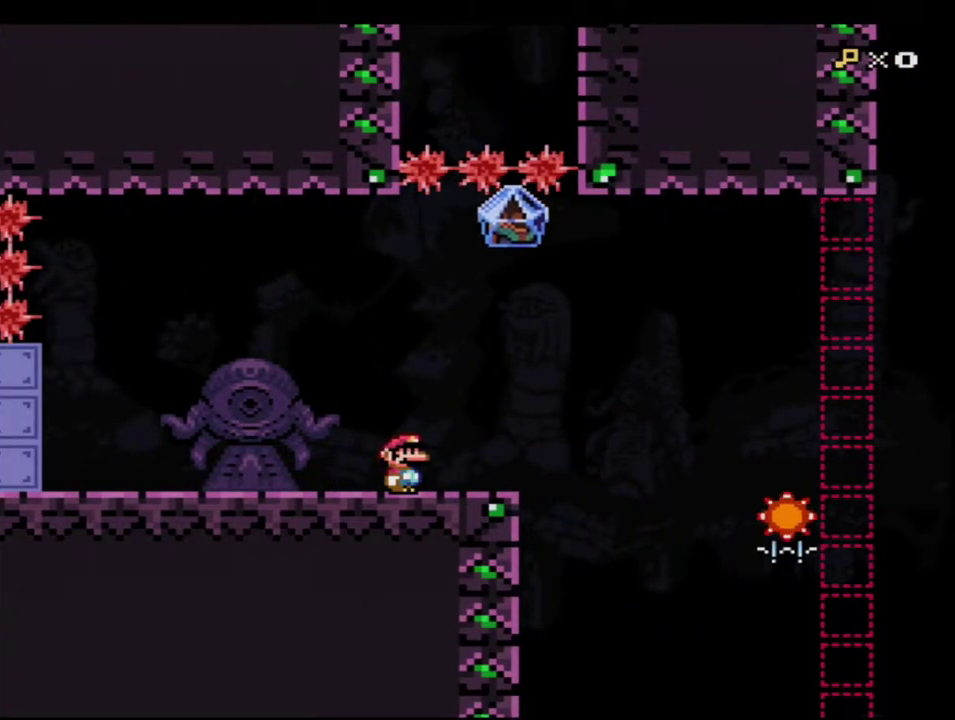
{"buttons": ["Y"], "events": [[150, "R1", "down"], [200, "B", "down"], [300, "R1", "up"], [333, "B", "up"]]}
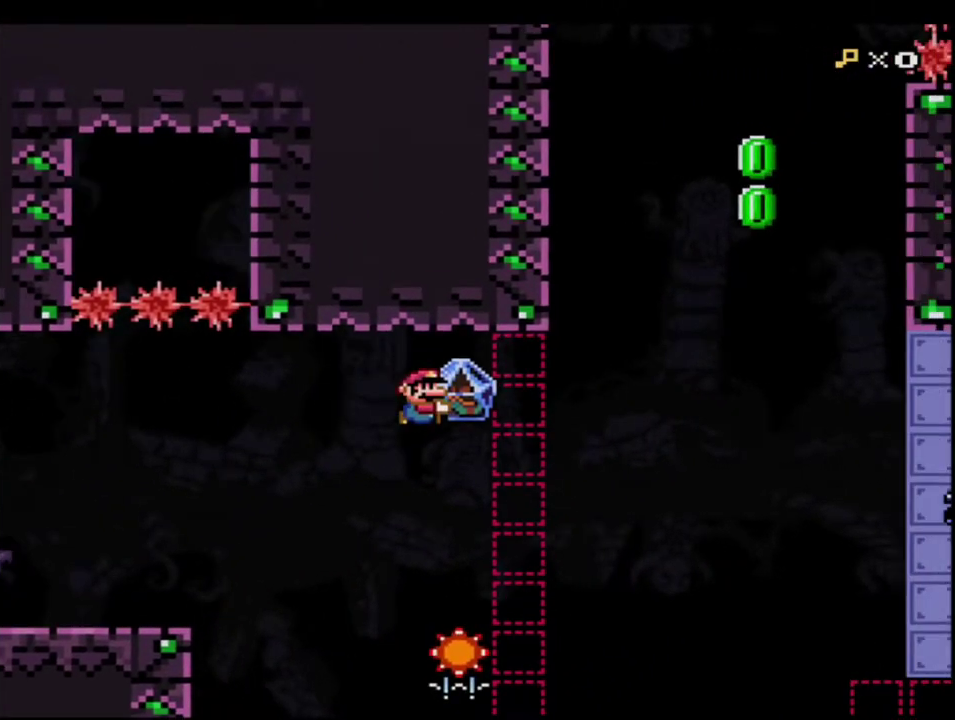
{"buttons": ["B", "Y"], "events": [[150, "B", "down"]]}
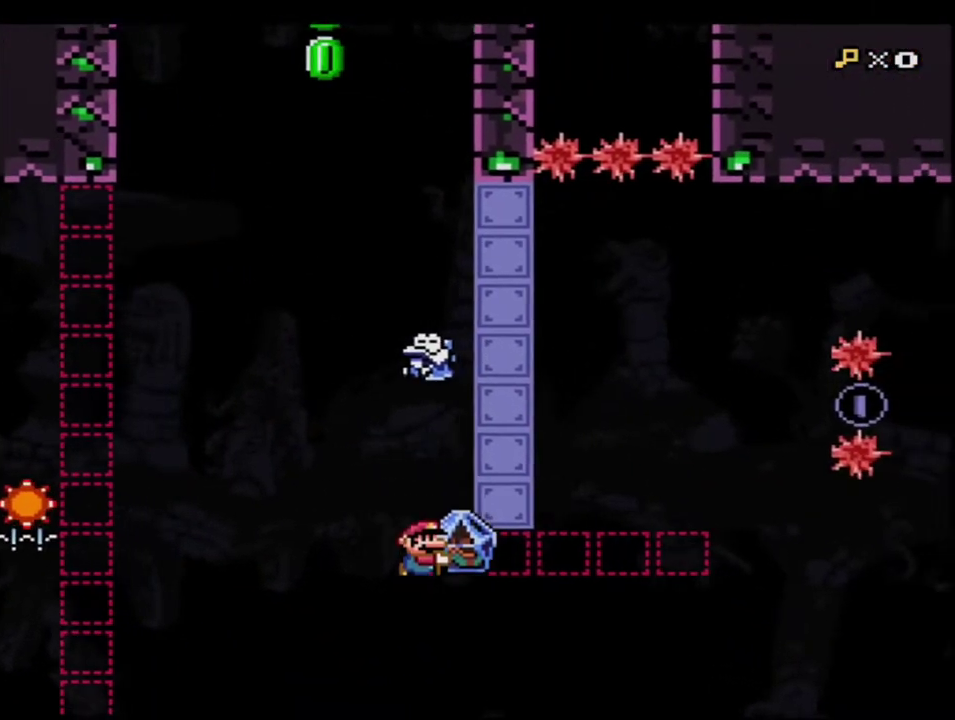
{"buttons": ["B", "Y", "R1"], "events": [[183, "DPAD_RIGHT", "down"], [200, "DPAD_UP", "down"], [267, "R1", "down"], [367, "DPAD_RIGHT", "up"], [400, "DPAD_UP", "up"]]}
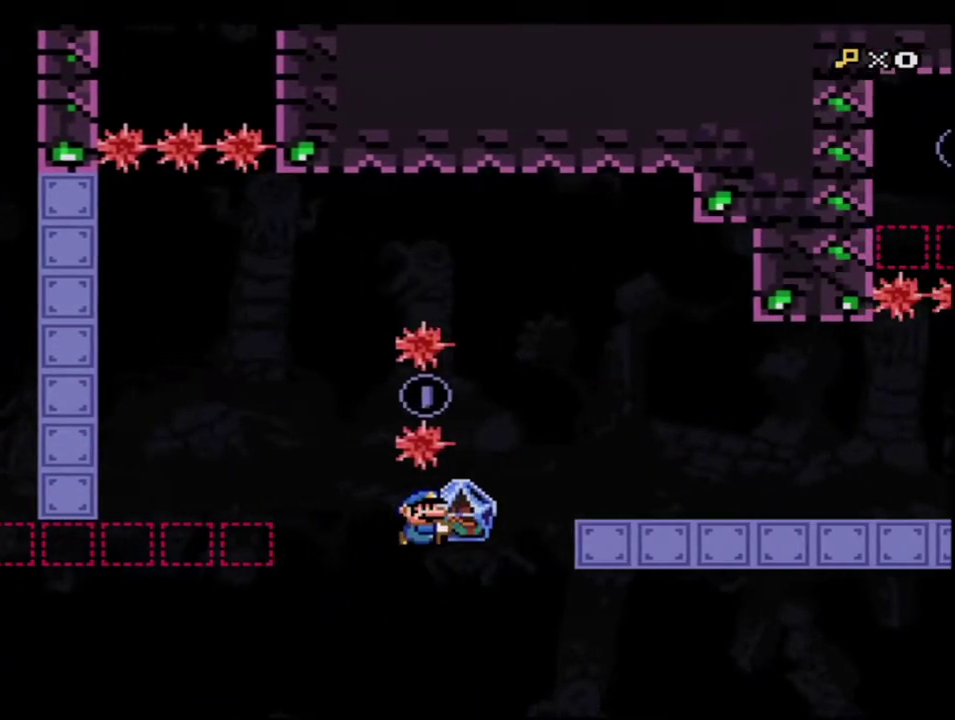
{"buttons": ["Y"], "events": [[50, "R1", "up"], [333, "B", "up"]]}
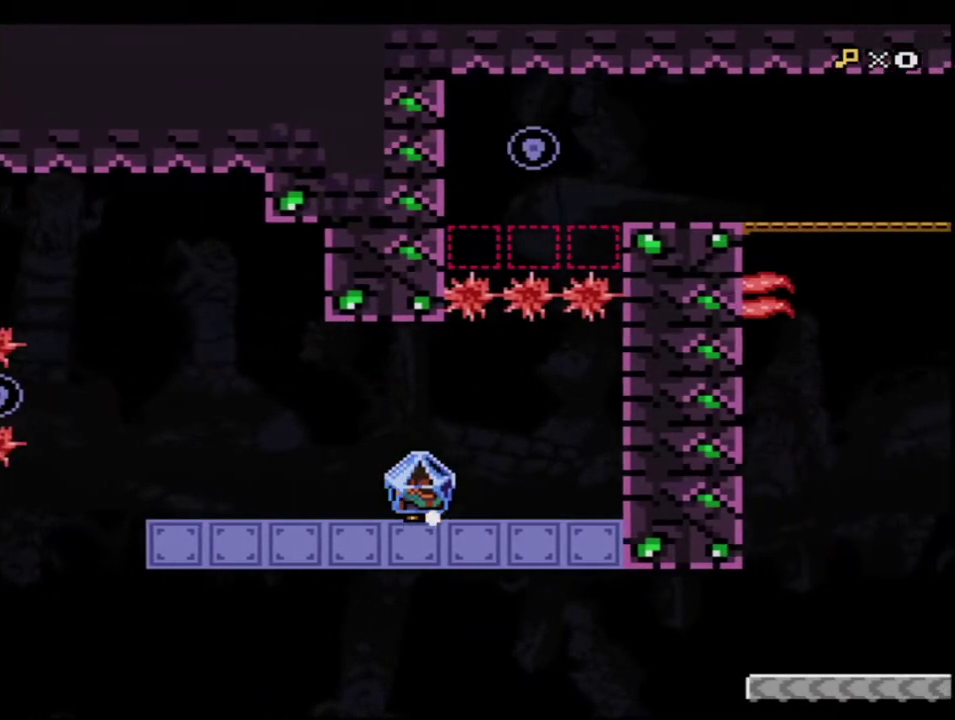
{"buttons": ["Y"], "events": [[17, "DPAD_LEFT", "down"], [167, "DPAD_LEFT", "up"], [167, "DPAD_RIGHT", "down"], [233, "DPAD_UP", "down"], [300, "DPAD_RIGHT", "up"], [300, "Y", "up"], [400, "DPAD_UP", "up"], [400, "Y", "down"]]}
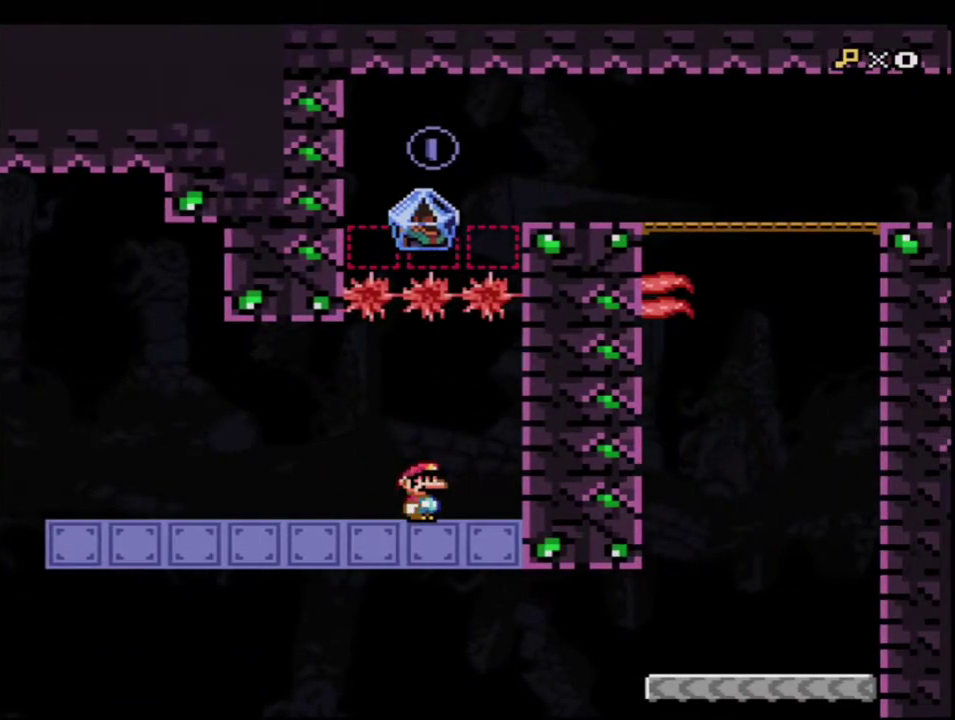
{"buttons": ["Y", "DPAD_UP", "DPAD_RIGHT"], "events": [[50, "DPAD_LEFT", "down"], [150, "DPAD_LEFT", "up"], [200, "DPAD_RIGHT", "down"], [333, "DPAD_RIGHT", "up"], [433, "DPAD_RIGHT", "down"], [433, "DPAD_UP", "down"]]}
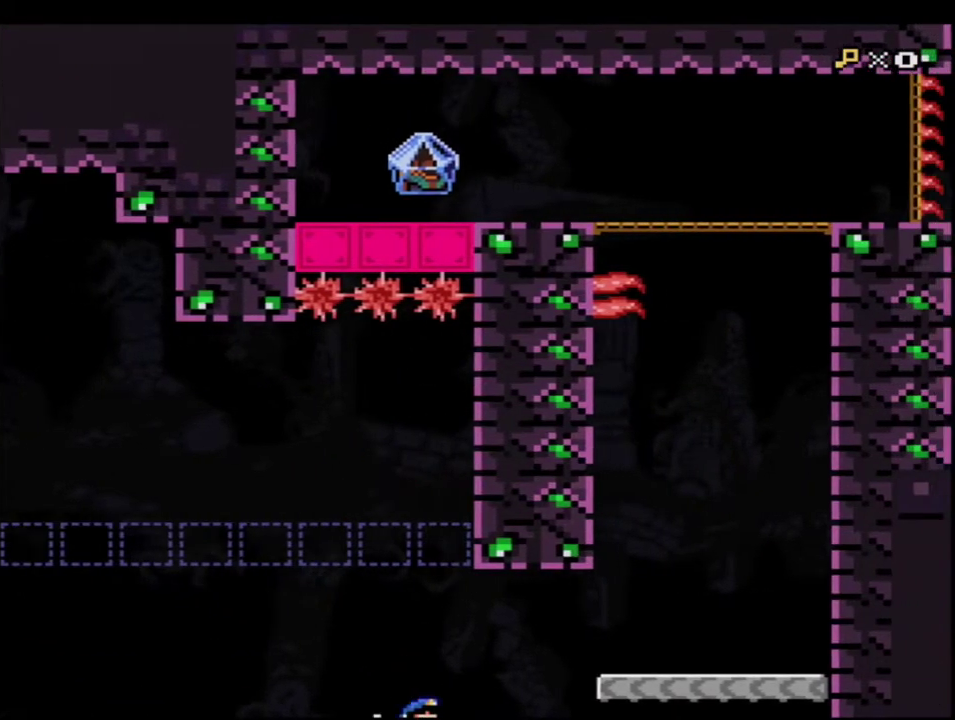
{"buttons": ["Y"], "events": [[17, "R1", "down"], [83, "DPAD_UP", "up"], [83, "R1", "up"], [117, "DPAD_RIGHT", "up"], [183, "DPAD_LEFT", "down"], [300, "DPAD_LEFT", "up"], [300, "DPAD_RIGHT", "down"], [417, "DPAD_RIGHT", "up"]]}
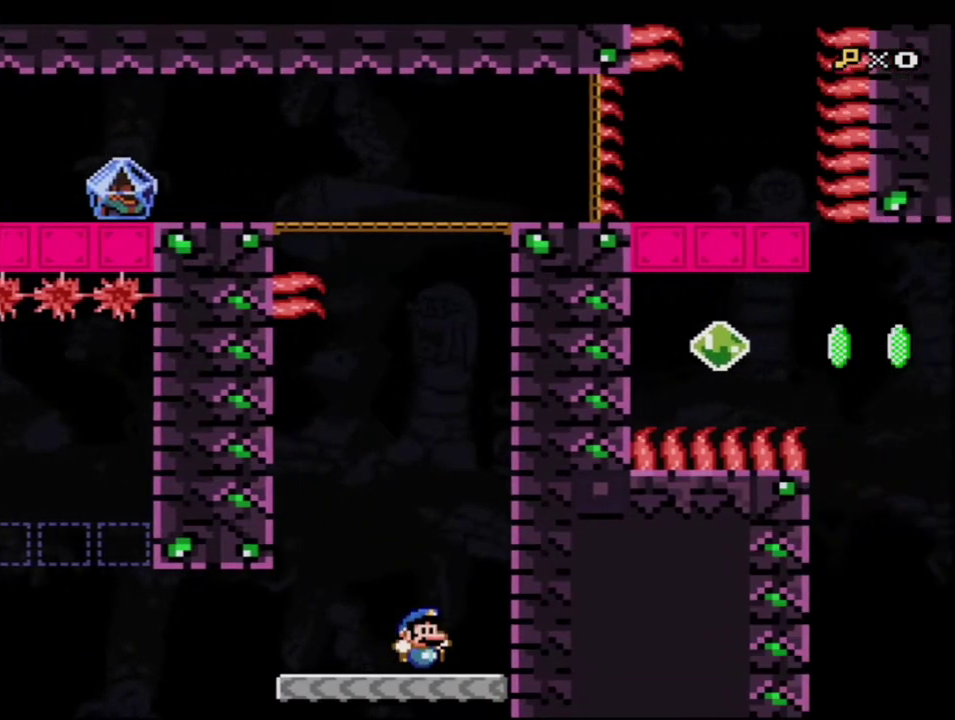
{"buttons": ["B", "Y", "DPAD_UP"], "events": [[117, "DPAD_RIGHT", "down"], [150, "B", "down"], [367, "B", "up"], [450, "B", "down"], [450, "DPAD_UP", "down"], [483, "DPAD_RIGHT", "up"]]}
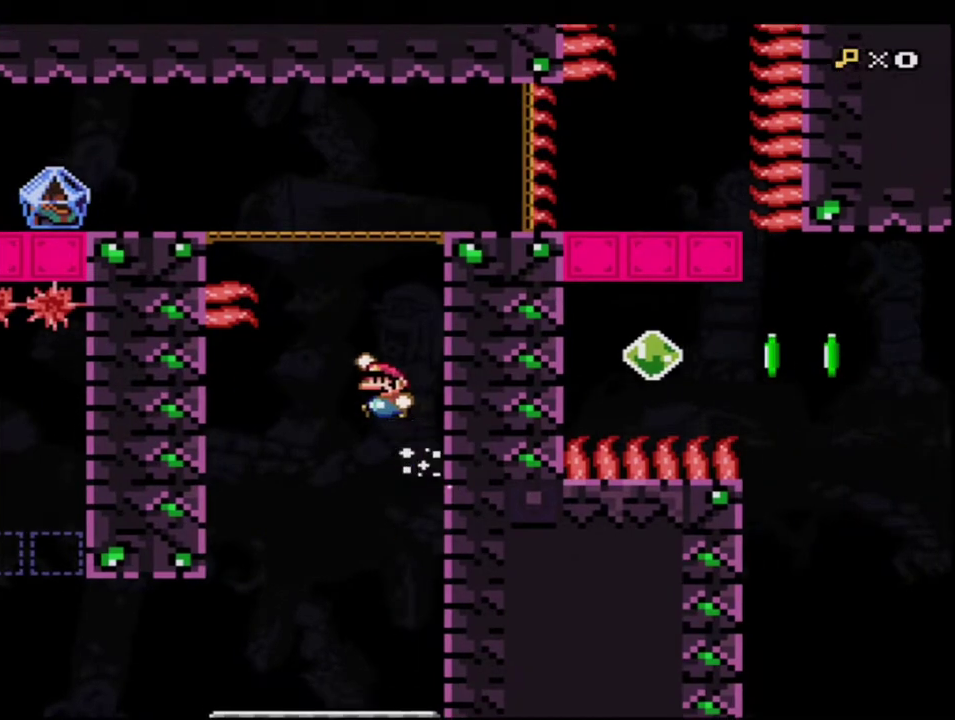
{"buttons": ["Y", "DPAD_LEFT"], "events": [[200, "R1", "down"], [267, "DPAD_LEFT", "down"], [300, "DPAD_UP", "up"], [367, "R1", "up"], [433, "B", "up"]]}
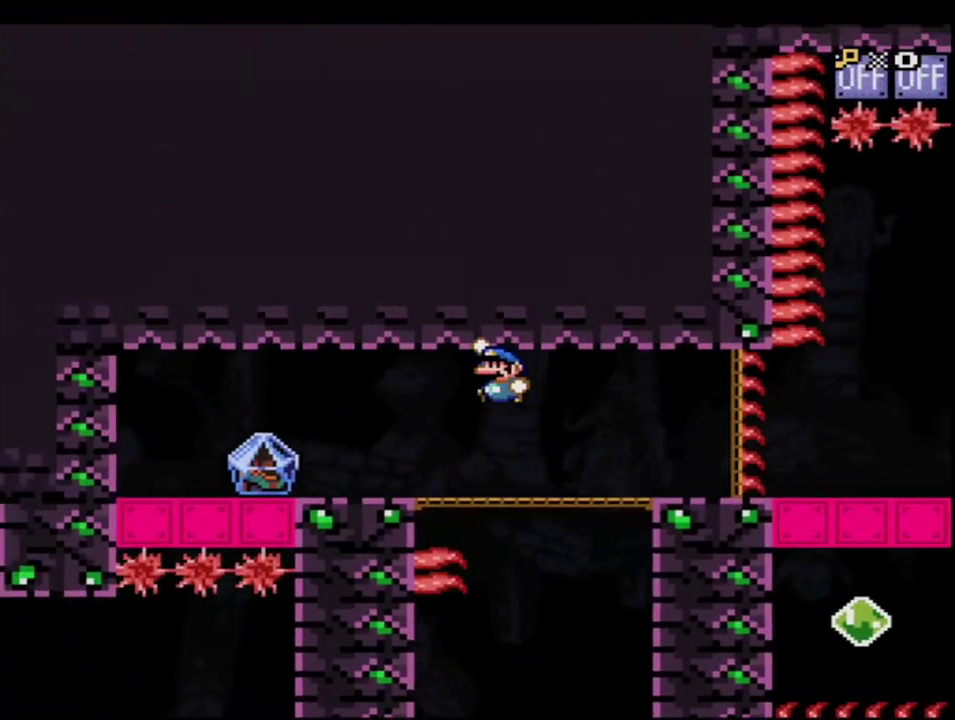
{"buttons": ["Y", "DPAD_RIGHT"], "events": [[367, "DPAD_LEFT", "up"], [417, "DPAD_RIGHT", "down"]]}
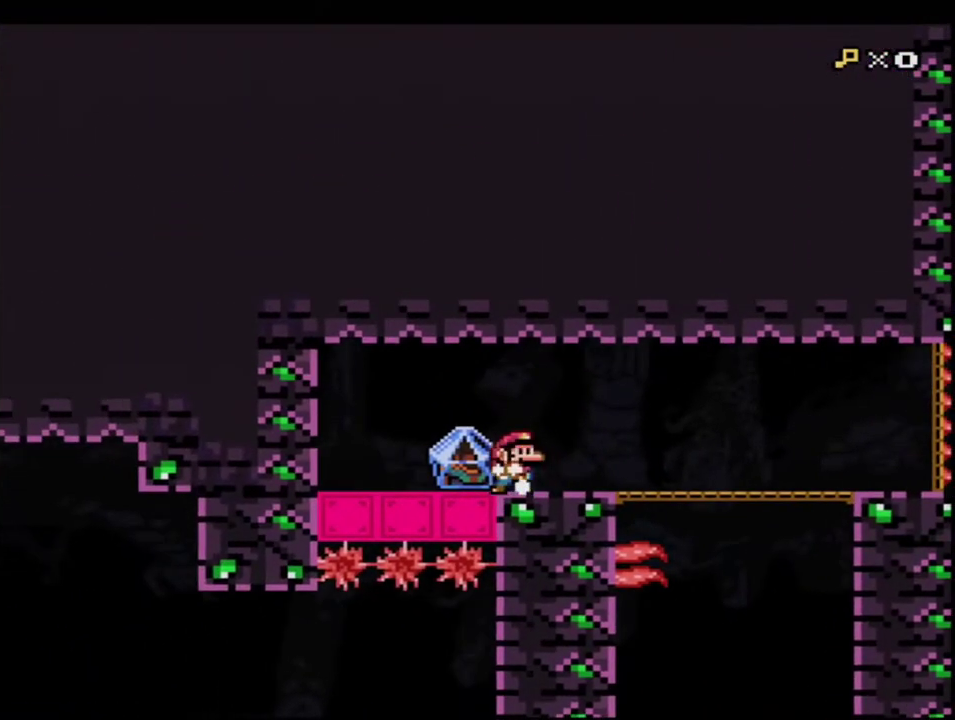
{"buttons": ["Y", "DPAD_LEFT"], "events": [[200, "DPAD_RIGHT", "up"], [233, "DPAD_LEFT", "down"]]}
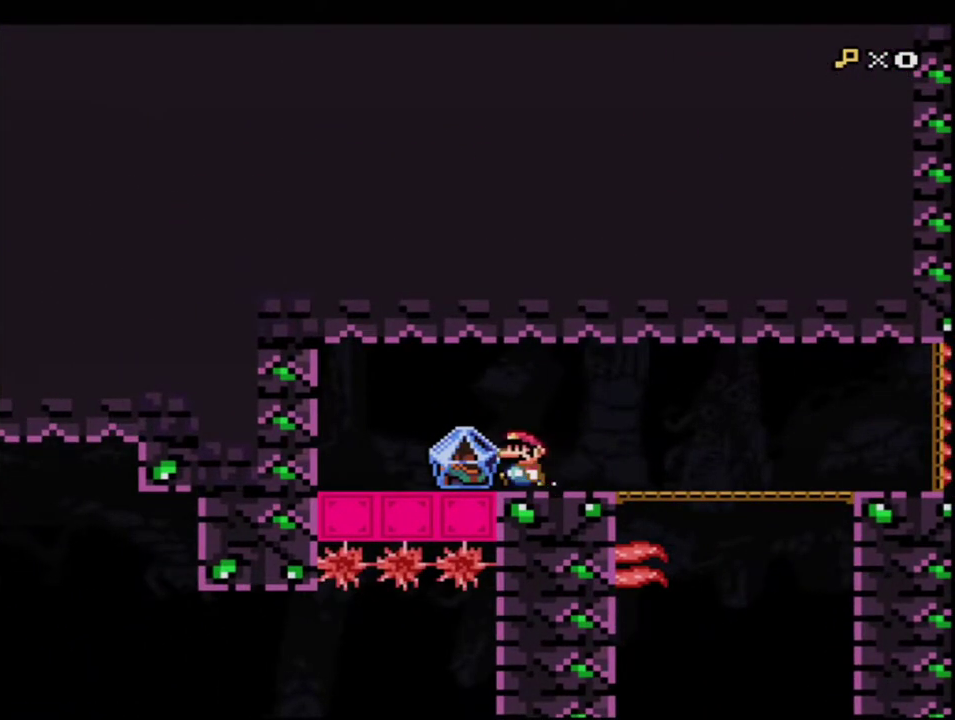
{"buttons": ["Y"], "events": [[83, "DPAD_LEFT", "up"], [117, "DPAD_RIGHT", "down"], [167, "R1", "down"], [233, "DPAD_RIGHT", "up"], [267, "R1", "up"], [367, "R1", "down"], [450, "R1", "up"]]}
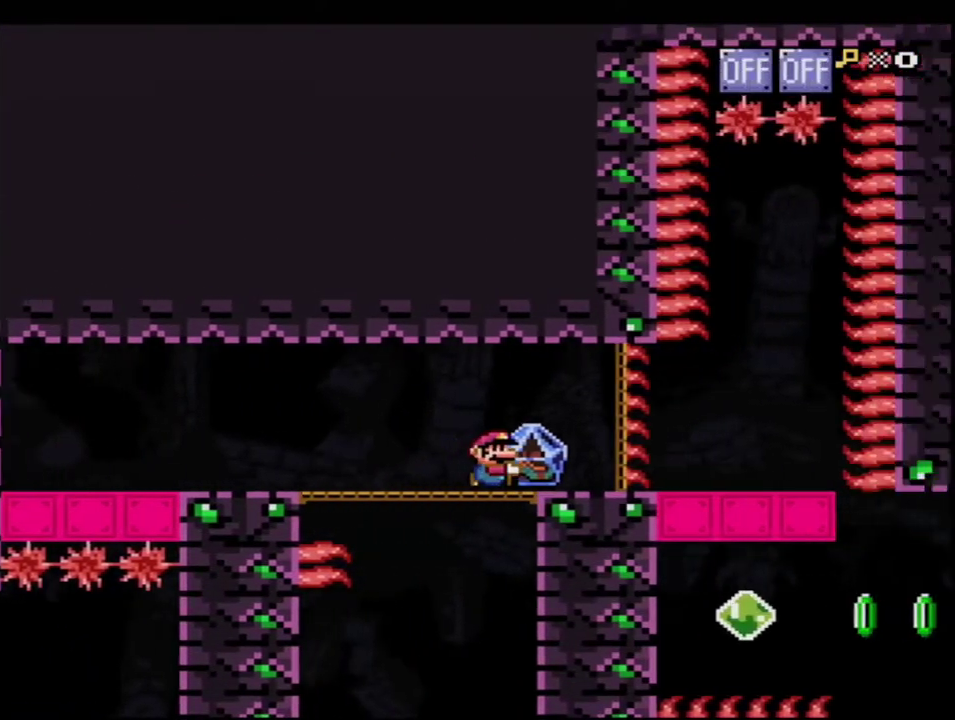
{"buttons": ["Y", "DPAD_RIGHT"], "events": [[183, "DPAD_LEFT", "down"], [367, "DPAD_LEFT", "up"], [400, "DPAD_RIGHT", "down"]]}